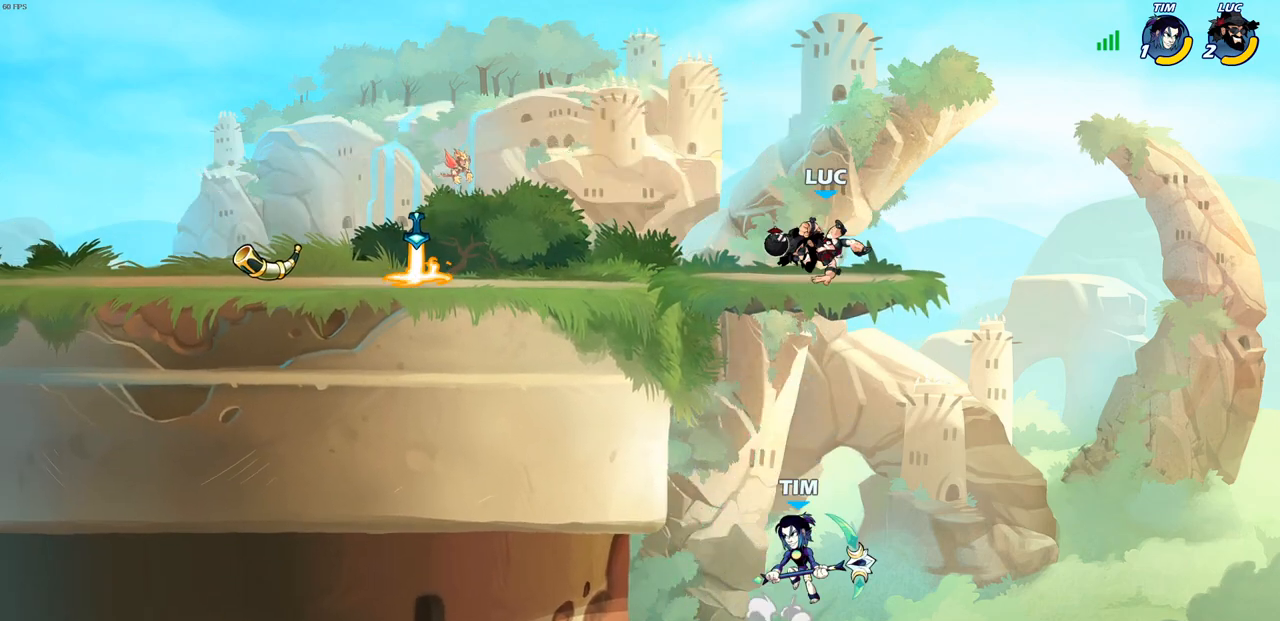
Gameplay with a controller (PlayStation layout); each line is a JSON object with the inputs held at the frame after it. "events" lists button and stick changes between this image and that frame as [ms after this image, input, new state], when the widget could be followed in between.
{"buttons": [], "left_stick": "up-left", "right_stick": "center", "events": [[333, "left_stick", "up-right"], [467, "left_stick", "up-left"]]}
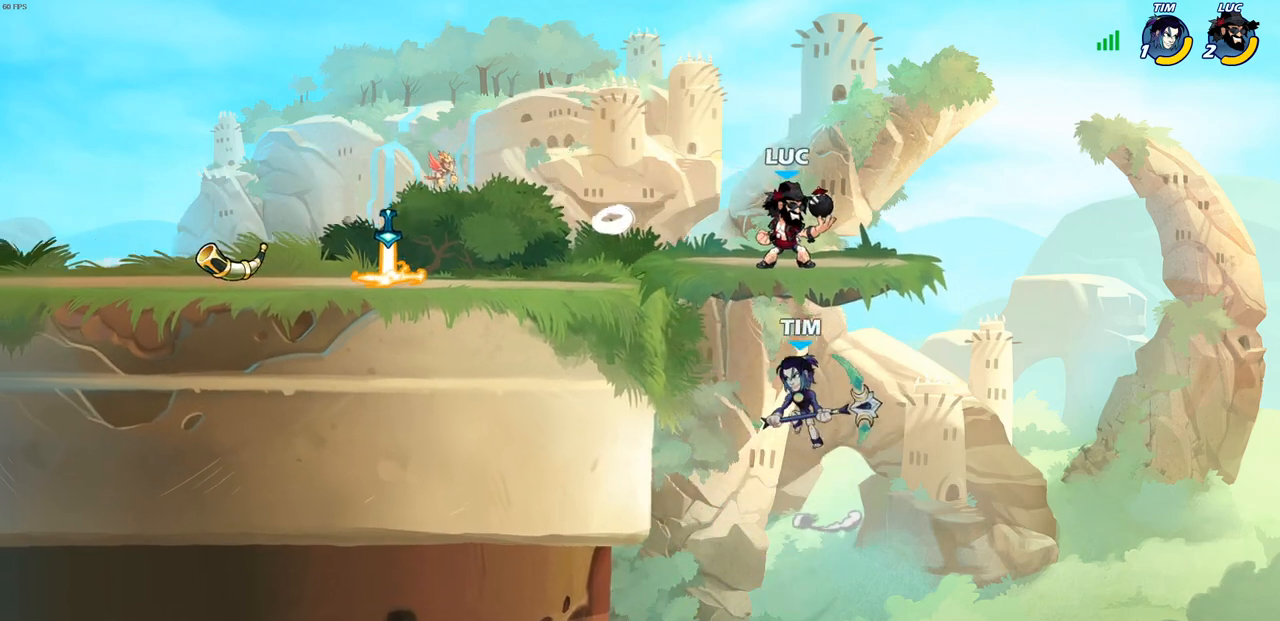
{"buttons": [], "left_stick": "center", "right_stick": "center", "events": [[33, "CROSS", "down"], [50, "left_stick", "left"], [117, "CIRCLE", "down"], [150, "CROSS", "up"], [183, "left_stick", "down-left"], [267, "CIRCLE", "up"], [317, "left_stick", "center"]]}
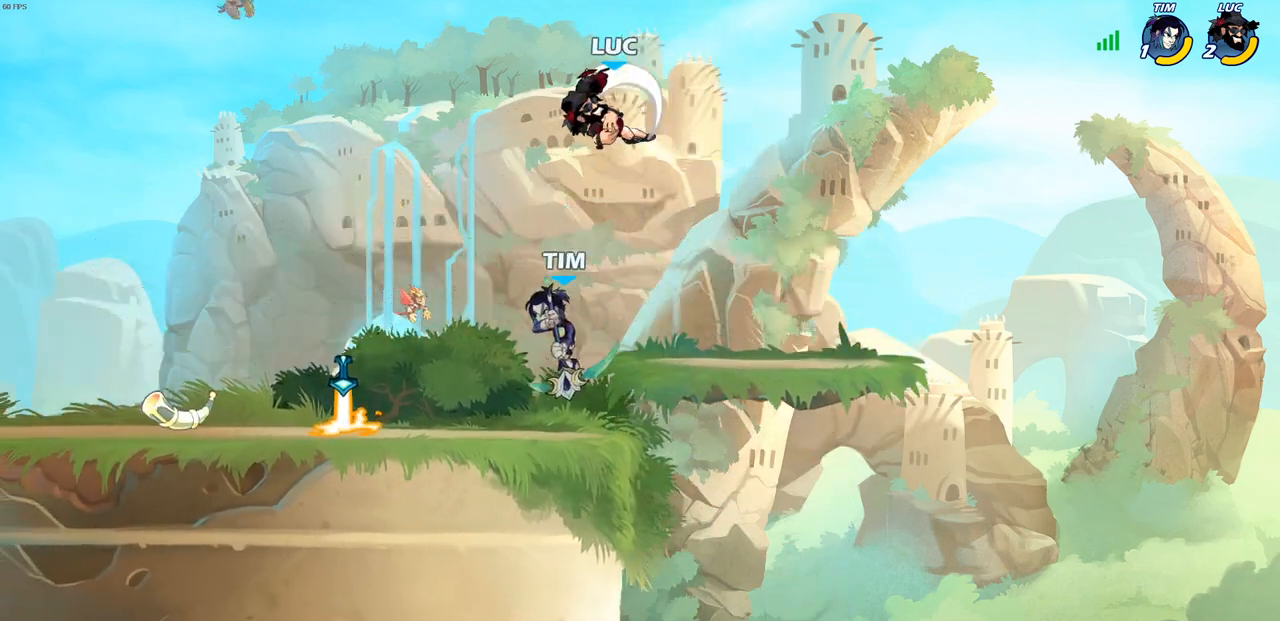
{"buttons": [], "left_stick": "right", "right_stick": "center", "events": [[167, "left_stick", "right"]]}
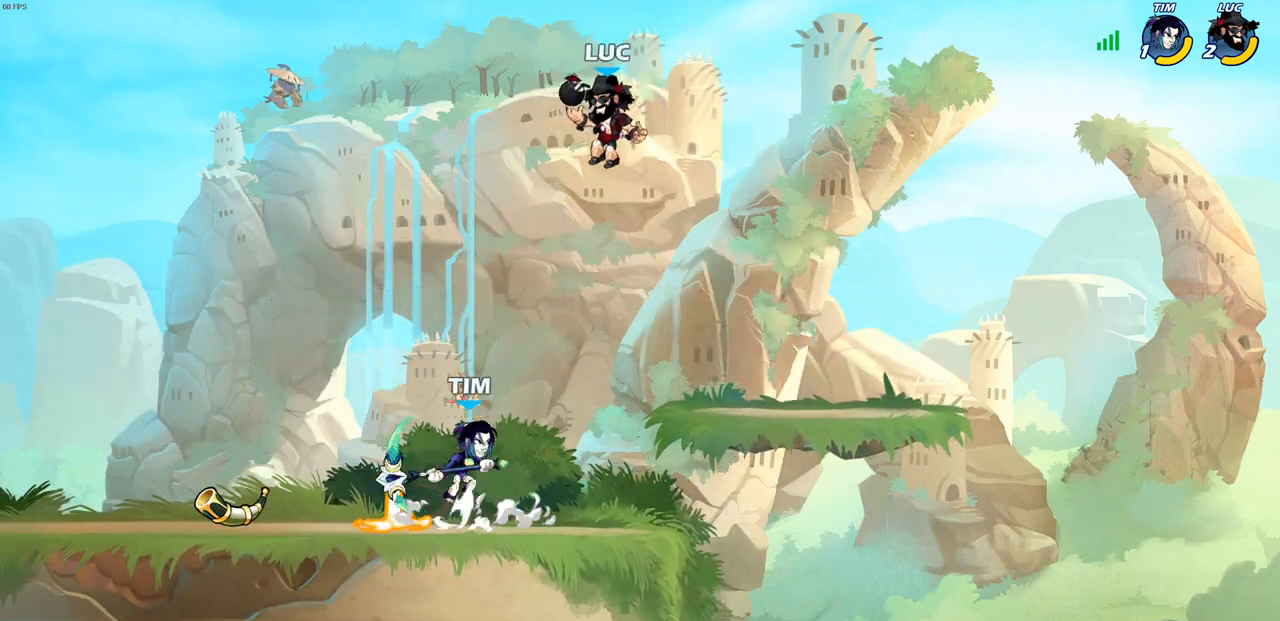
{"buttons": [], "left_stick": "up-left", "right_stick": "center", "events": [[417, "left_stick", "up-left"]]}
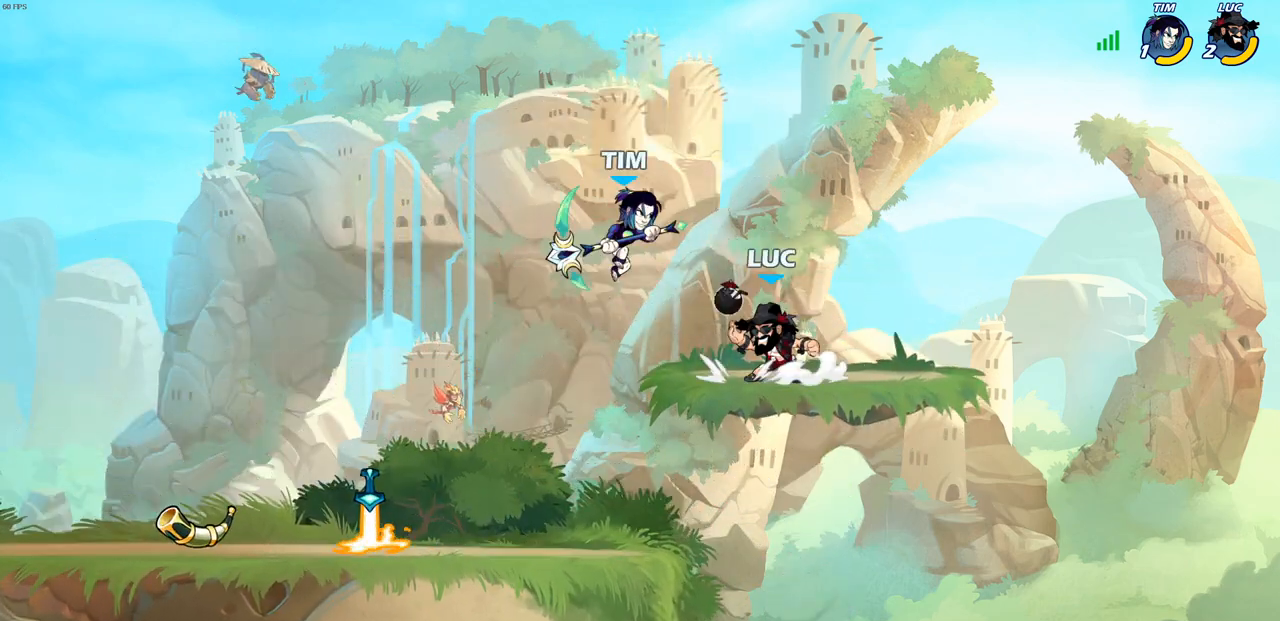
{"buttons": [], "left_stick": "left", "right_stick": "center", "events": [[17, "CIRCLE", "down"], [33, "left_stick", "center"], [83, "CIRCLE", "up"], [467, "left_stick", "left"]]}
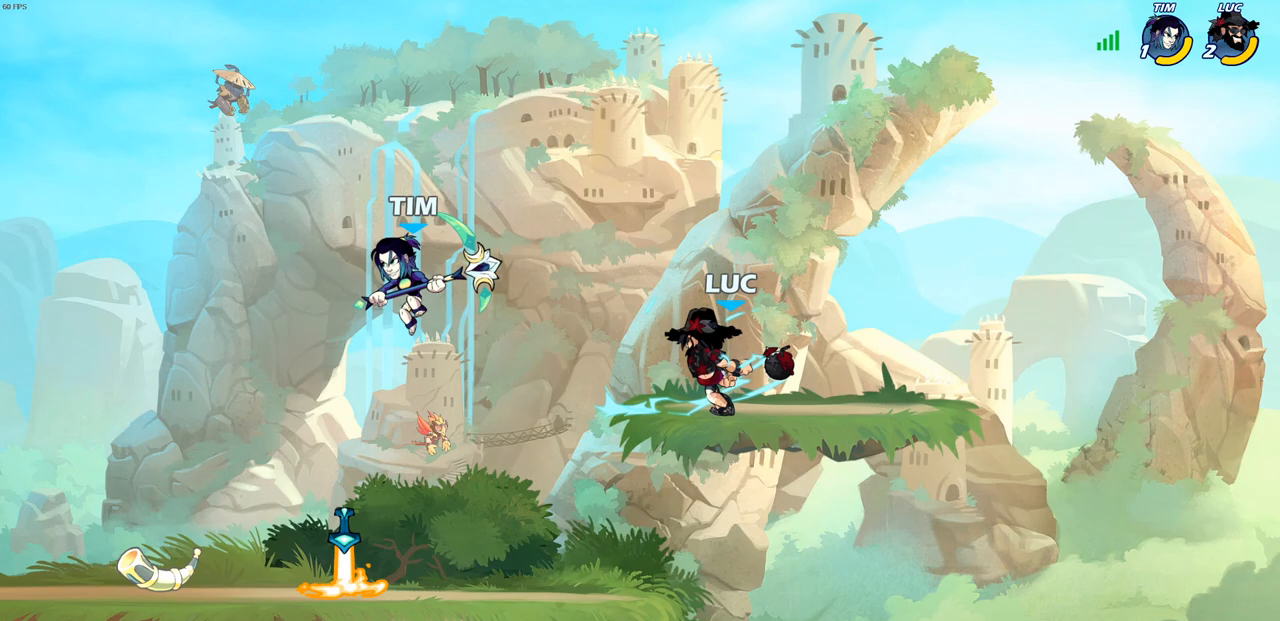
{"buttons": [], "left_stick": "right", "right_stick": "center", "events": [[83, "left_stick", "center"], [417, "left_stick", "right"]]}
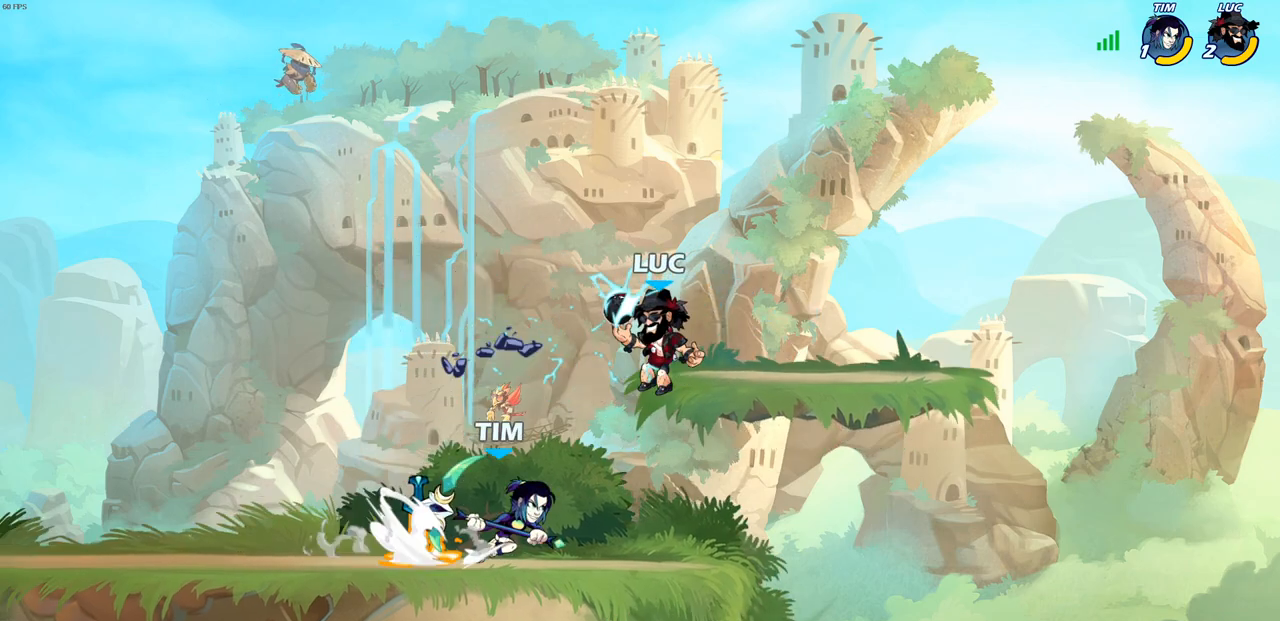
{"buttons": [], "left_stick": "down-left", "right_stick": "center", "events": [[17, "CROSS", "down"], [100, "R2", "down"], [133, "left_stick", "up"], [183, "CROSS", "up"], [267, "left_stick", "left"], [350, "R2", "up"], [367, "left_stick", "down-left"]]}
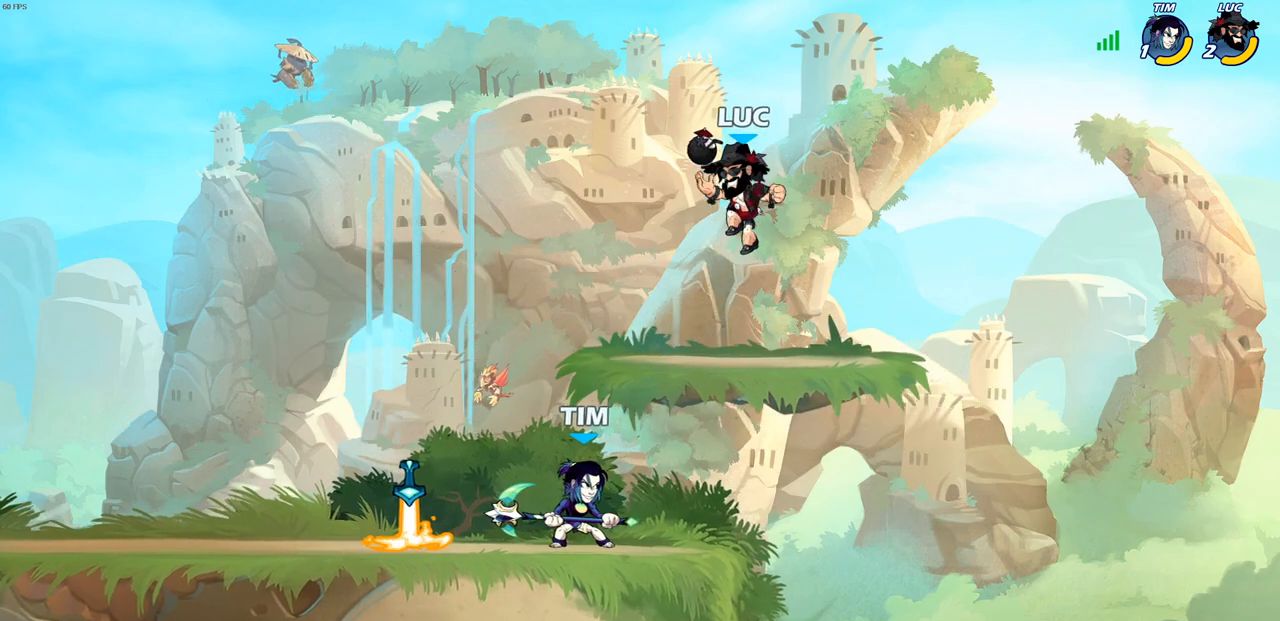
{"buttons": [], "left_stick": "center", "right_stick": "center", "events": [[317, "left_stick", "left"], [350, "SQUARE", "down"], [433, "SQUARE", "up"], [450, "left_stick", "center"]]}
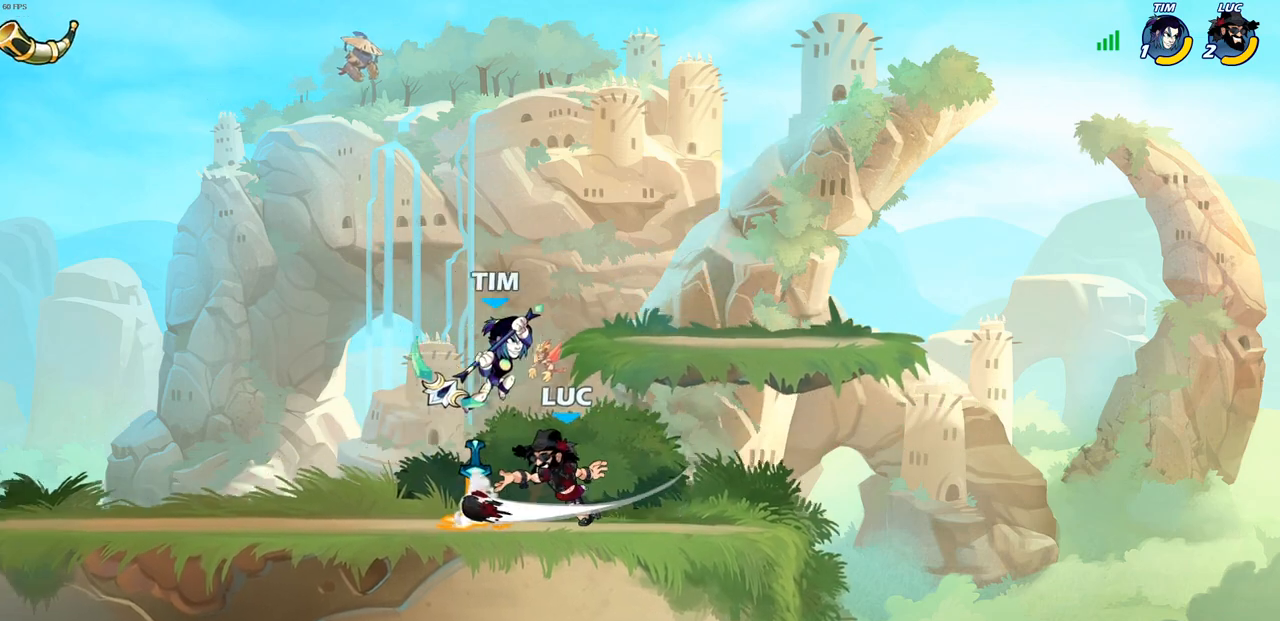
{"buttons": ["CROSS"], "left_stick": "up-right", "right_stick": "center", "events": [[417, "left_stick", "right"], [467, "CROSS", "down"], [467, "left_stick", "up-right"]]}
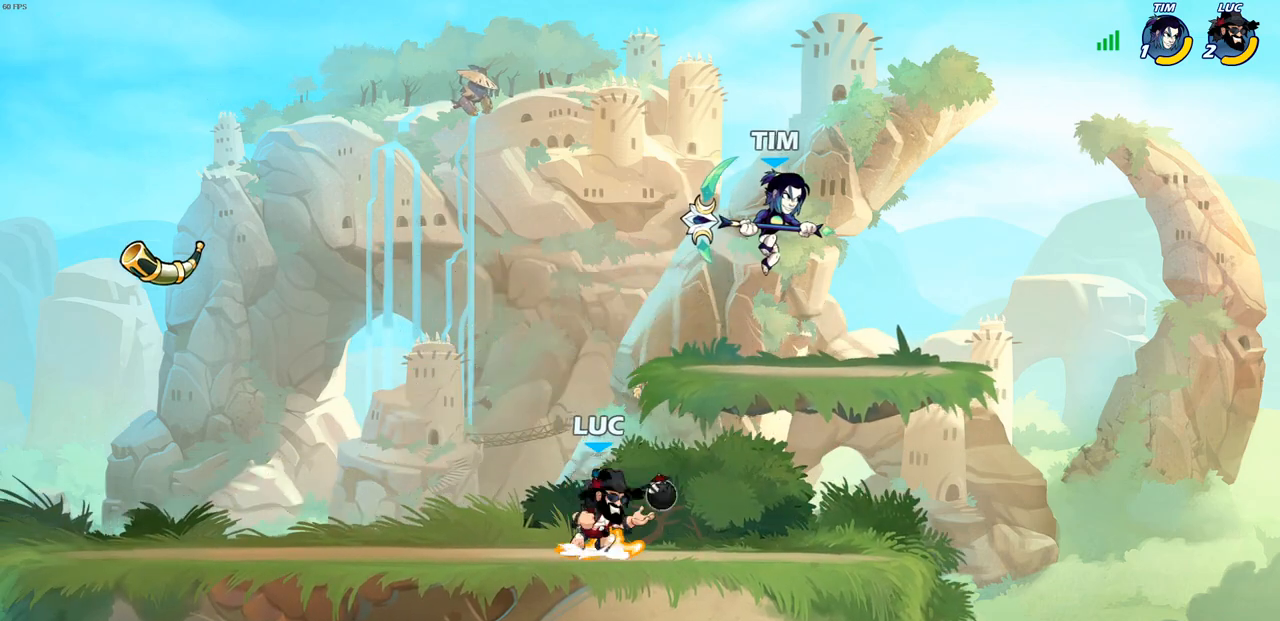
{"buttons": [], "left_stick": "left", "right_stick": "center", "events": [[17, "left_stick", "up"], [83, "CIRCLE", "down"], [100, "CROSS", "up"], [200, "left_stick", "center"], [233, "CIRCLE", "up"], [383, "left_stick", "left"]]}
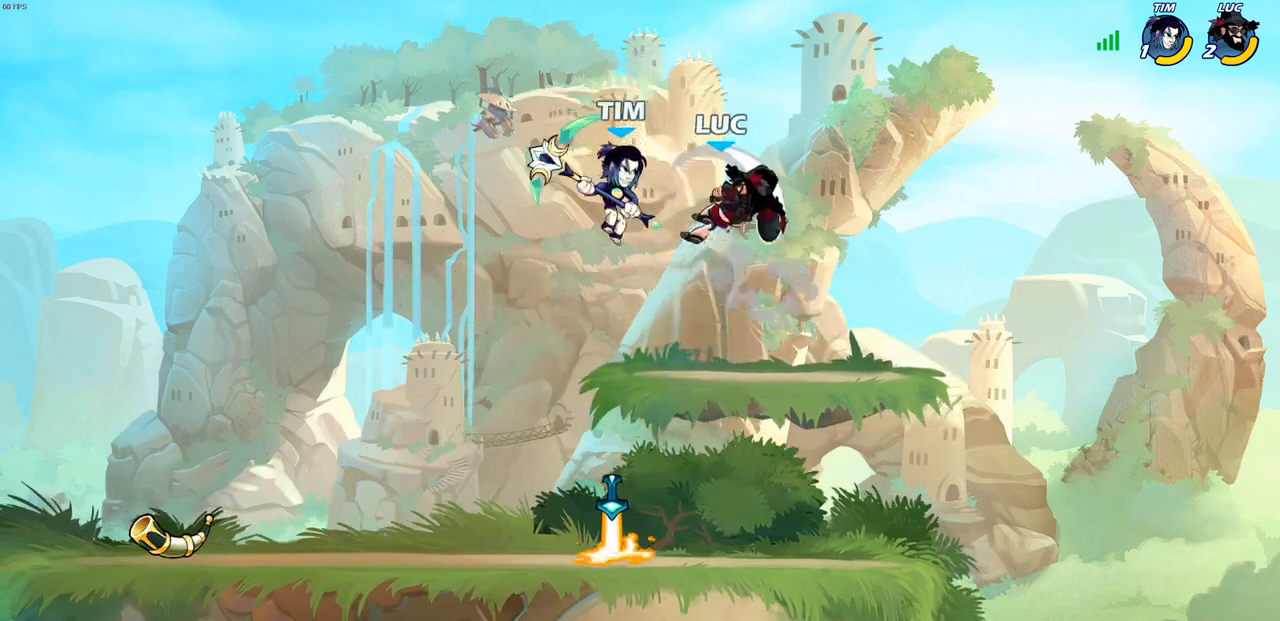
{"buttons": ["CROSS"], "left_stick": "left", "right_stick": "center", "events": [[500, "CROSS", "down"]]}
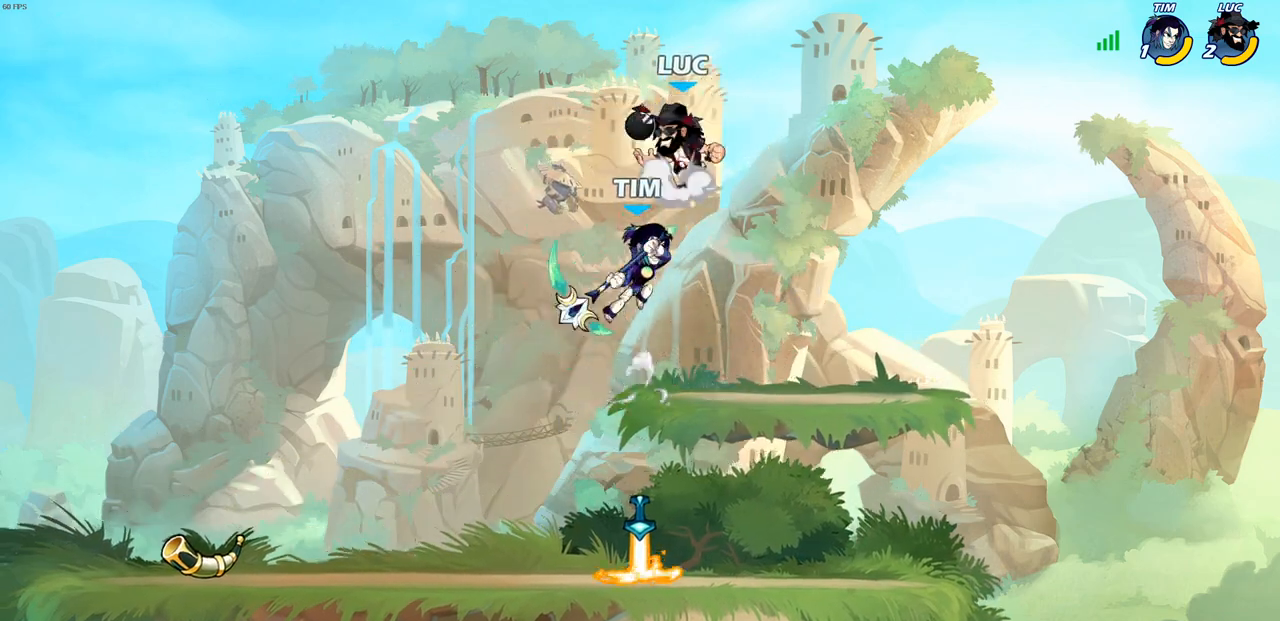
{"buttons": [], "left_stick": "right", "right_stick": "center", "events": [[167, "CROSS", "up"], [233, "left_stick", "down"], [383, "left_stick", "right"]]}
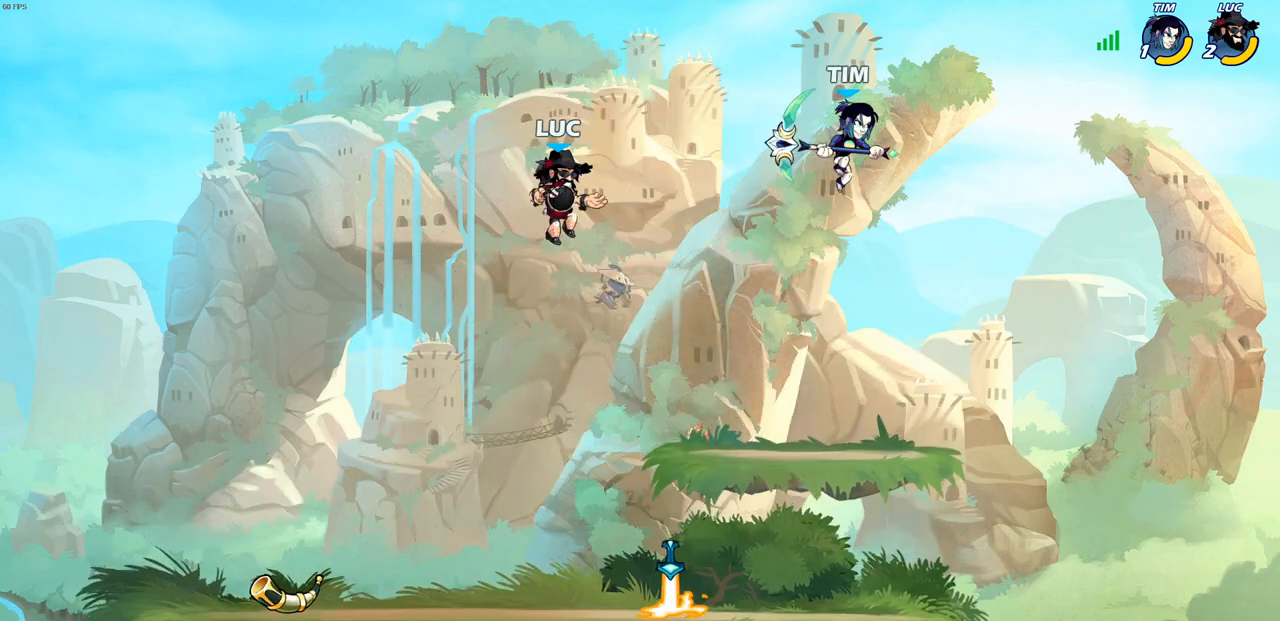
{"buttons": ["CIRCLE", "R2"], "left_stick": "center", "right_stick": "center", "events": [[100, "left_stick", "down-right"], [283, "left_stick", "center"], [433, "R2", "down"], [467, "CIRCLE", "down"]]}
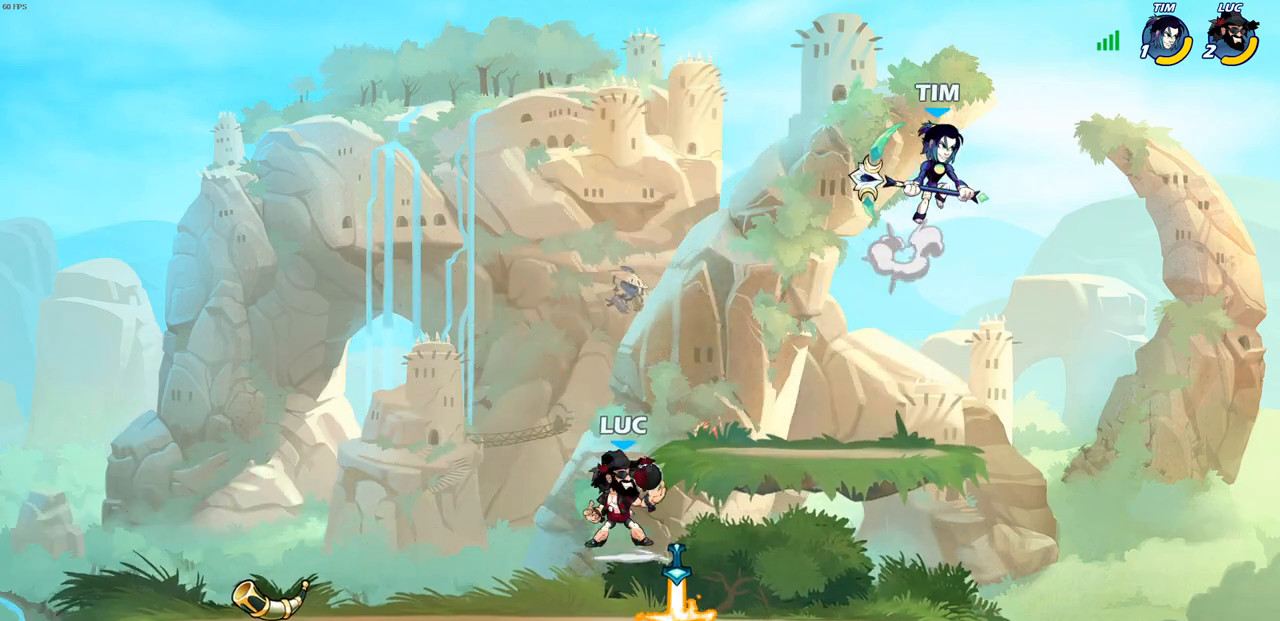
{"buttons": [], "left_stick": "center", "right_stick": "center", "events": [[33, "CIRCLE", "up"], [67, "R2", "up"], [233, "left_stick", "up-right"], [467, "left_stick", "center"]]}
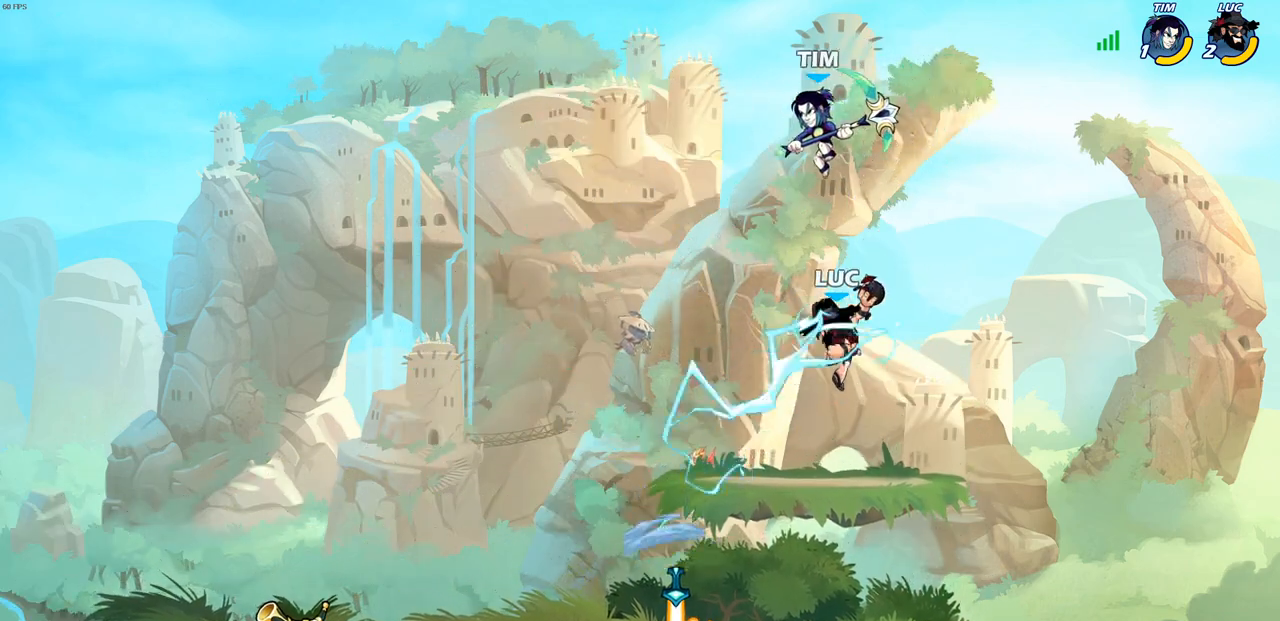
{"buttons": [], "left_stick": "down-left", "right_stick": "center", "events": [[100, "left_stick", "right"], [433, "left_stick", "down-left"]]}
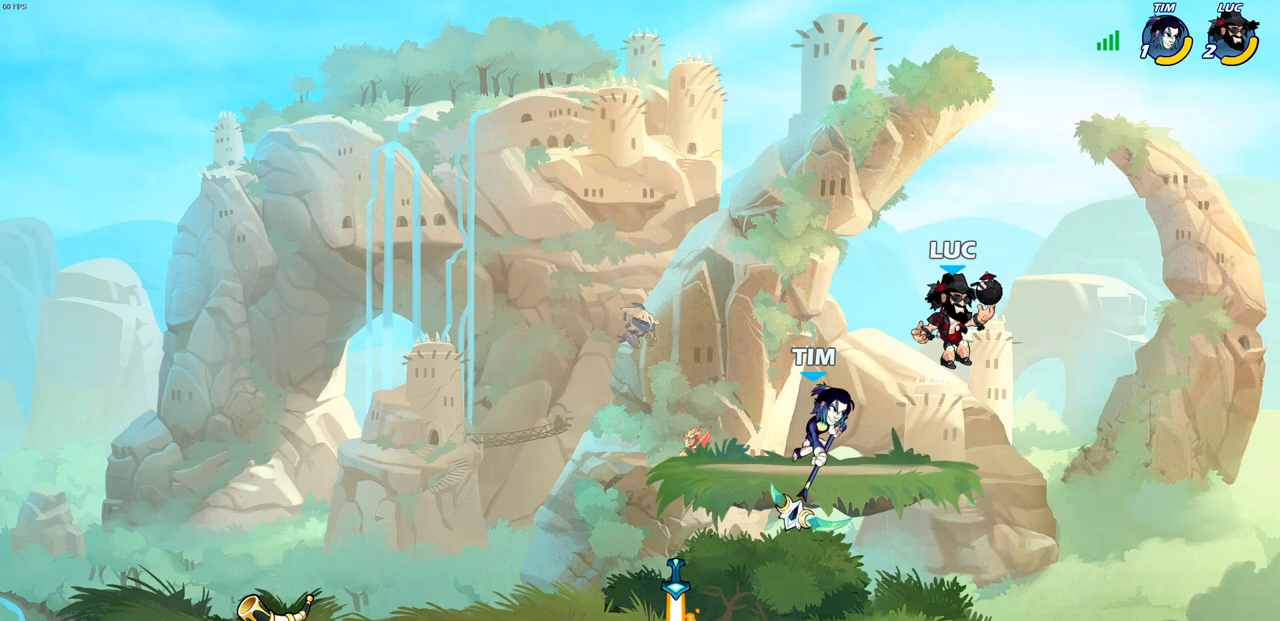
{"buttons": [], "left_stick": "center", "right_stick": "center", "events": [[33, "left_stick", "left"], [100, "SQUARE", "down"], [183, "SQUARE", "up"], [300, "left_stick", "center"]]}
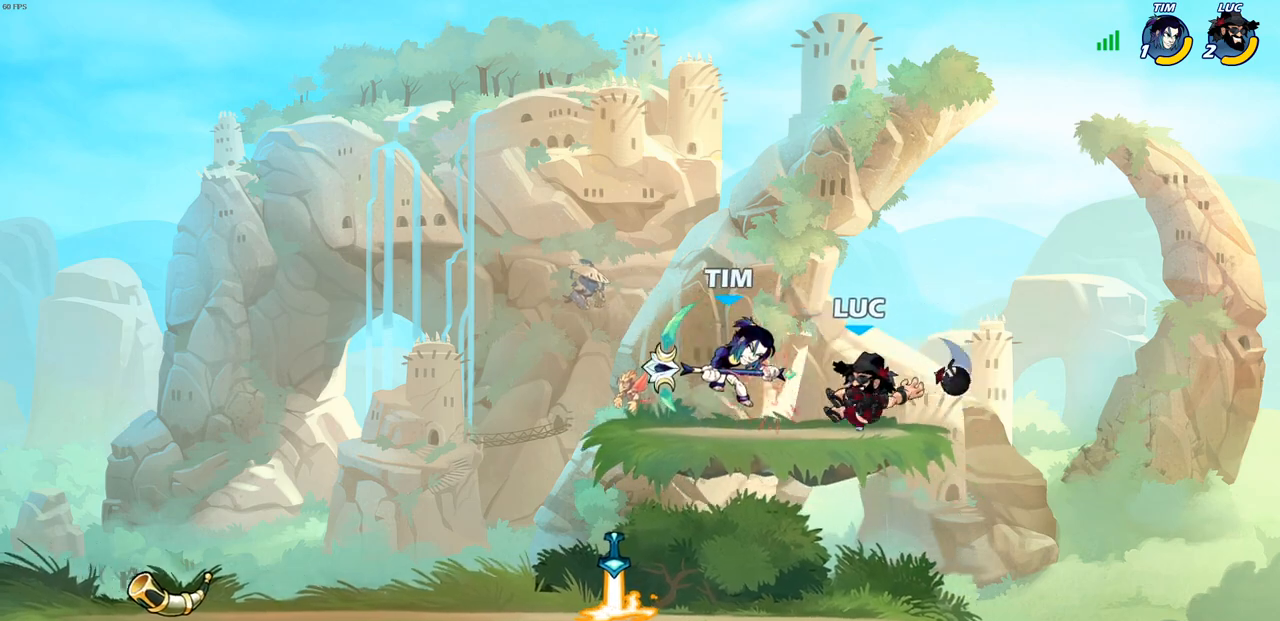
{"buttons": [], "left_stick": "center", "right_stick": "center", "events": [[117, "left_stick", "left"], [183, "R2", "down"], [283, "R2", "up"], [350, "left_stick", "down-left"], [383, "R1", "down"], [433, "R1", "up"], [483, "left_stick", "center"]]}
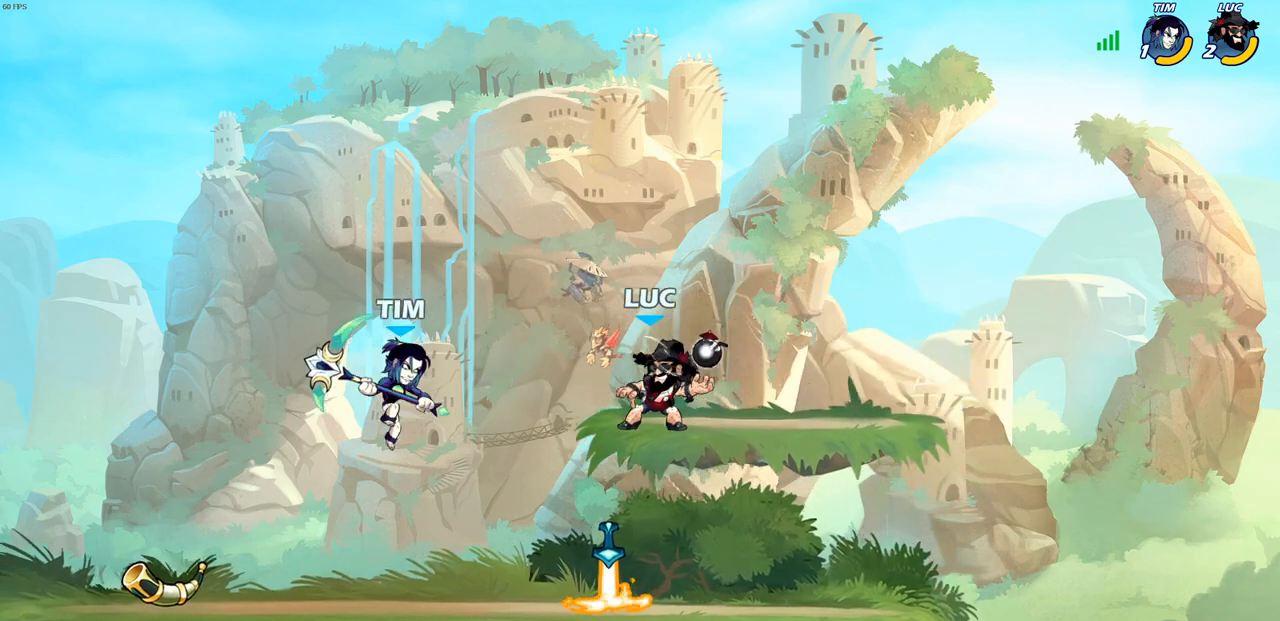
{"buttons": [], "left_stick": "right", "right_stick": "center", "events": [[217, "left_stick", "right"]]}
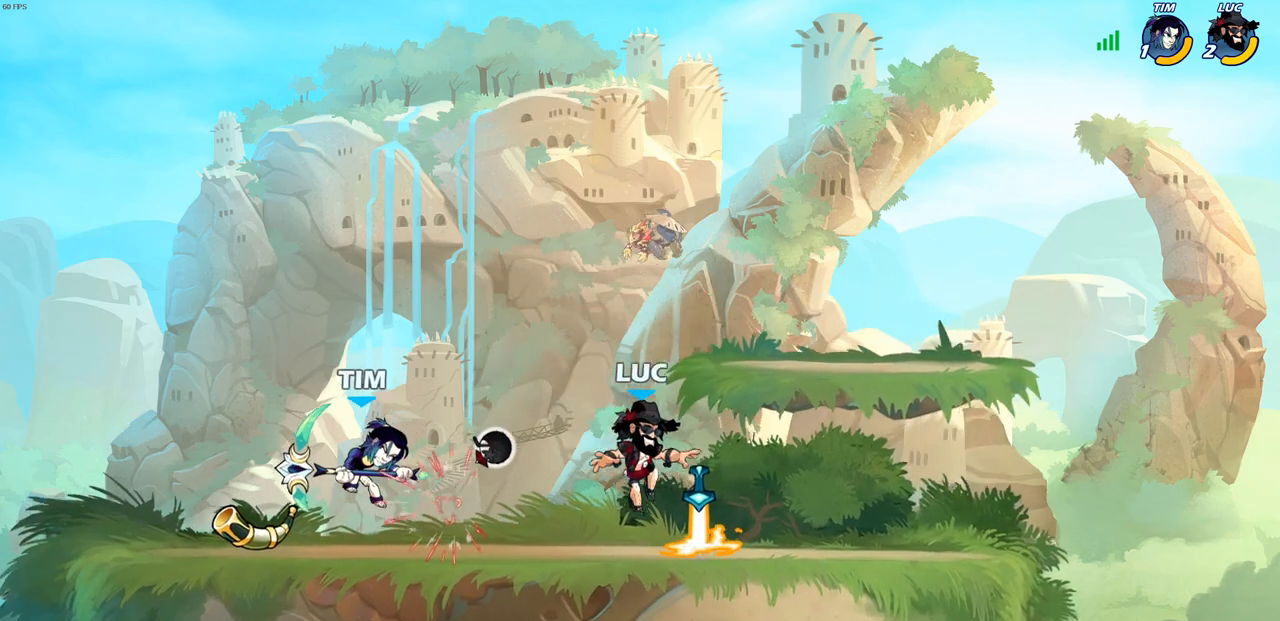
{"buttons": [], "left_stick": "center", "right_stick": "center", "events": [[50, "R1", "down"], [67, "left_stick", "up"], [117, "R1", "up"], [117, "left_stick", "left"], [133, "CIRCLE", "down"], [250, "CIRCLE", "up"], [300, "left_stick", "center"]]}
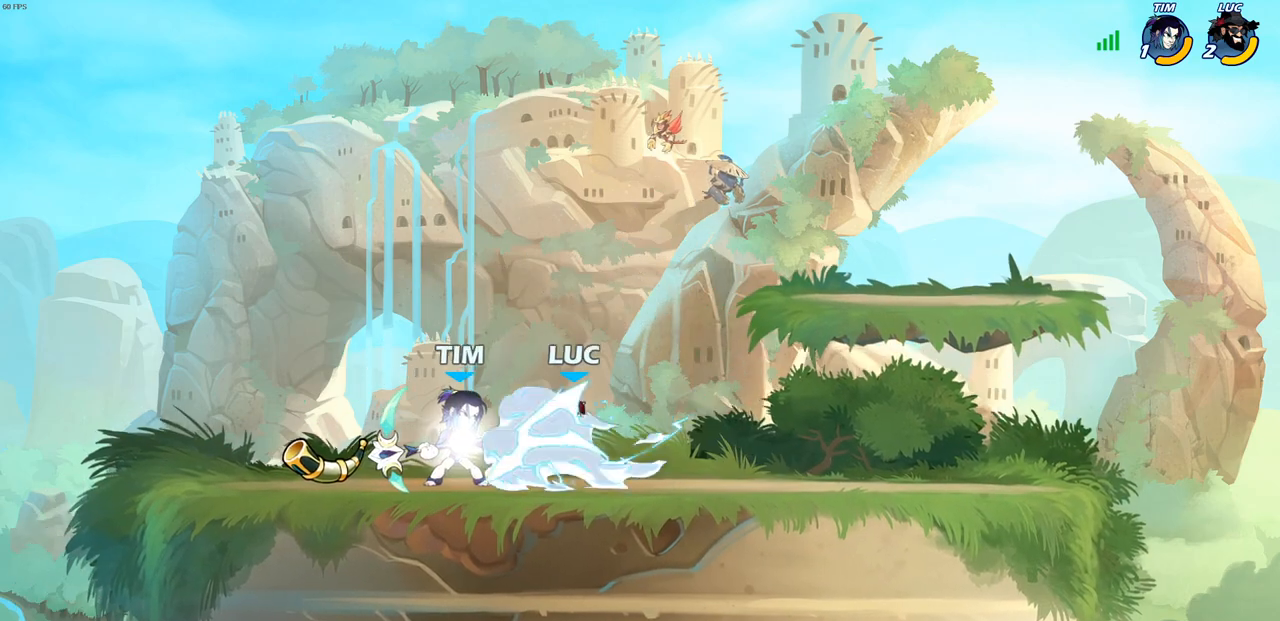
{"buttons": [], "left_stick": "center", "right_stick": "center", "events": [[433, "SQUARE", "down"], [500, "SQUARE", "up"]]}
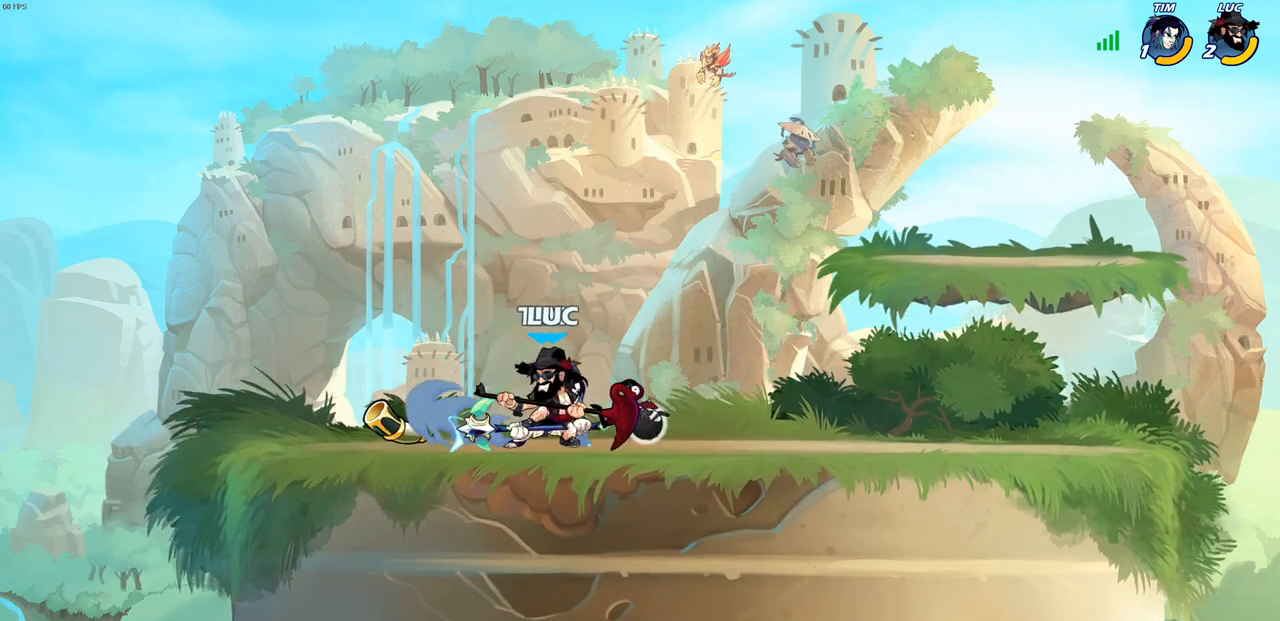
{"buttons": ["CROSS", "R2"], "left_stick": "up-right", "right_stick": "center", "events": [[100, "SQUARE", "down"], [200, "SQUARE", "up"], [300, "SQUARE", "down"], [333, "SQUARE", "up"], [383, "left_stick", "up-right"], [433, "CROSS", "down"], [433, "R2", "down"]]}
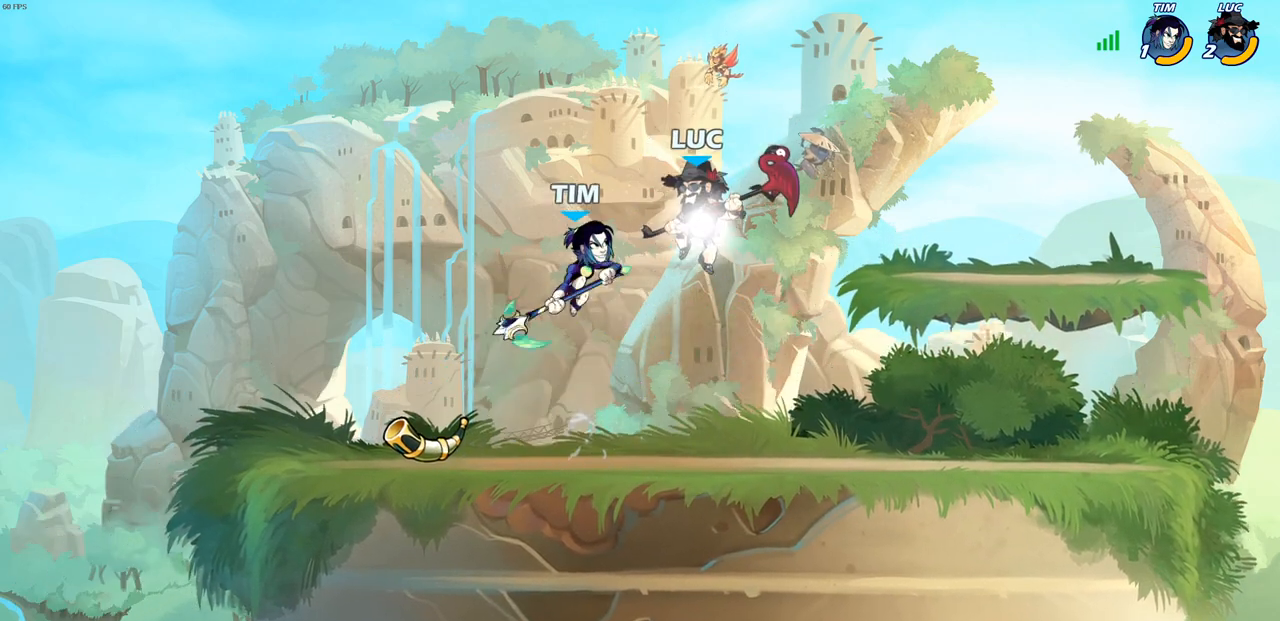
{"buttons": [], "left_stick": "down-right", "right_stick": "center", "events": [[183, "CROSS", "up"], [200, "left_stick", "right"], [250, "R2", "up"], [300, "left_stick", "center"], [367, "left_stick", "down-right"]]}
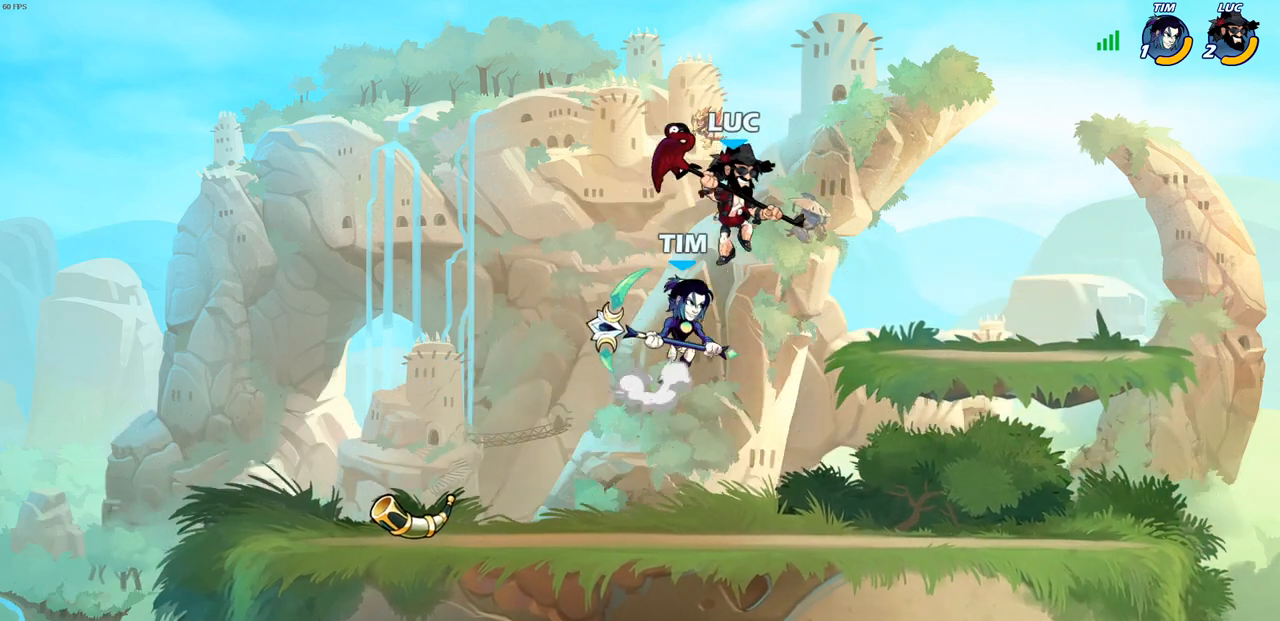
{"buttons": [], "left_stick": "down-left", "right_stick": "center", "events": [[217, "left_stick", "down-left"]]}
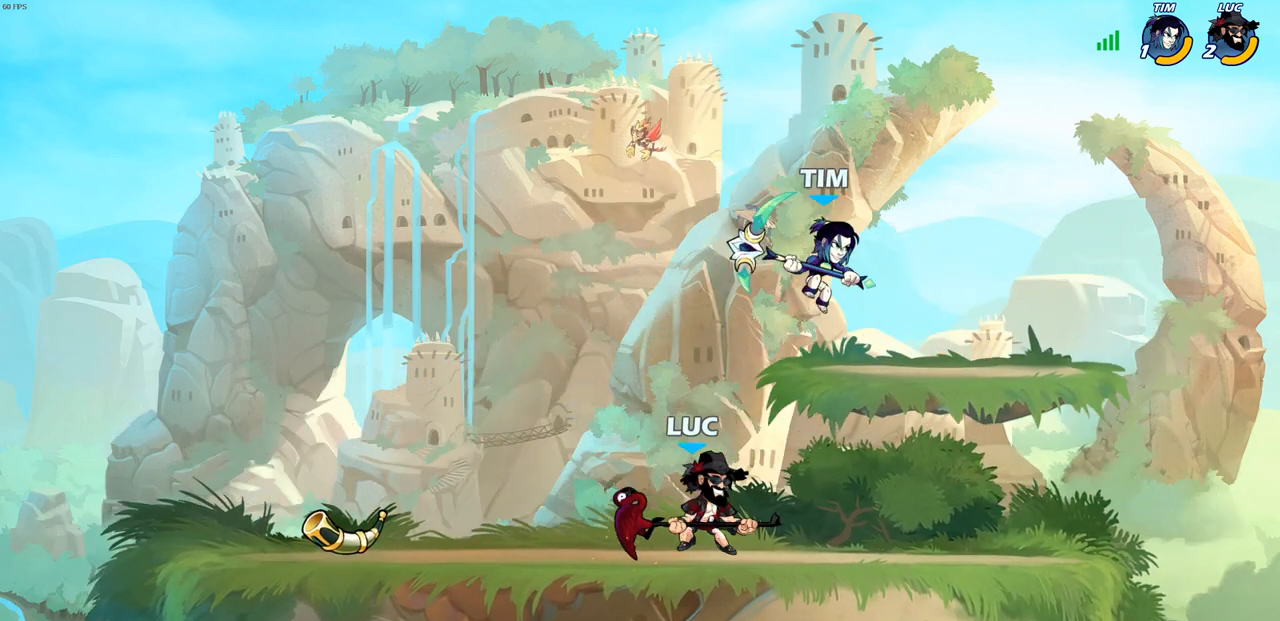
{"buttons": ["CIRCLE"], "left_stick": "center", "right_stick": "center", "events": [[167, "left_stick", "center"], [283, "left_stick", "right"], [383, "R2", "down"], [467, "CIRCLE", "down"], [500, "R2", "up"], [500, "left_stick", "center"]]}
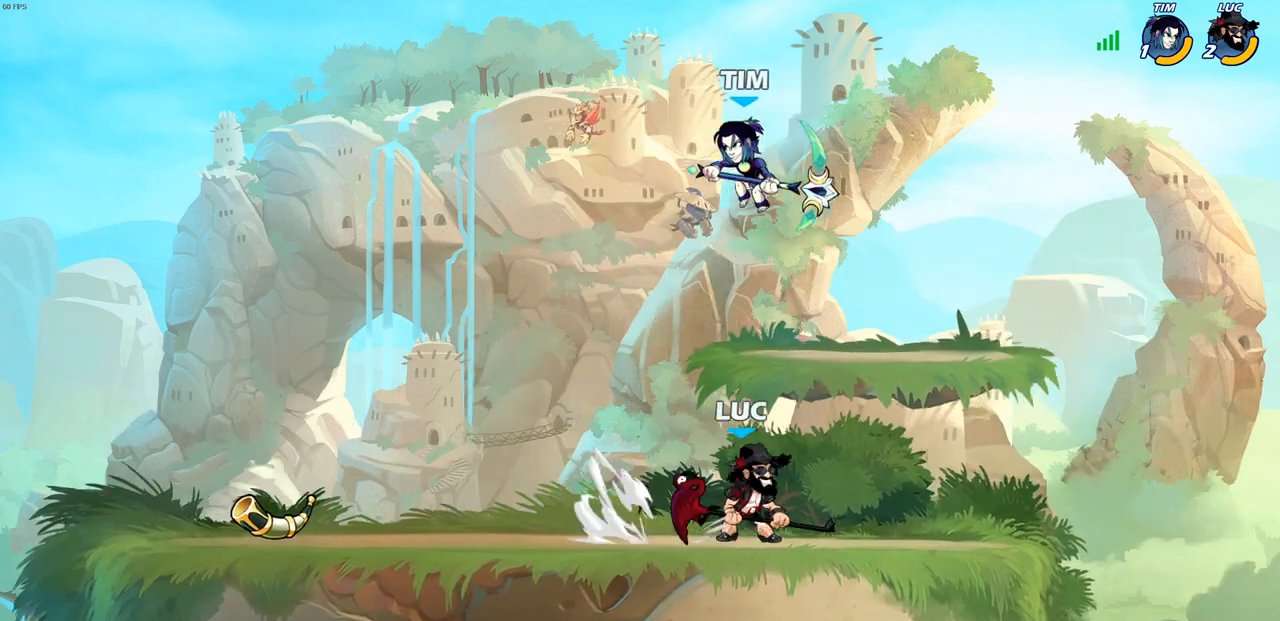
{"buttons": [], "left_stick": "center", "right_stick": "center", "events": [[183, "left_stick", "left"], [200, "CIRCLE", "up"], [350, "left_stick", "center"]]}
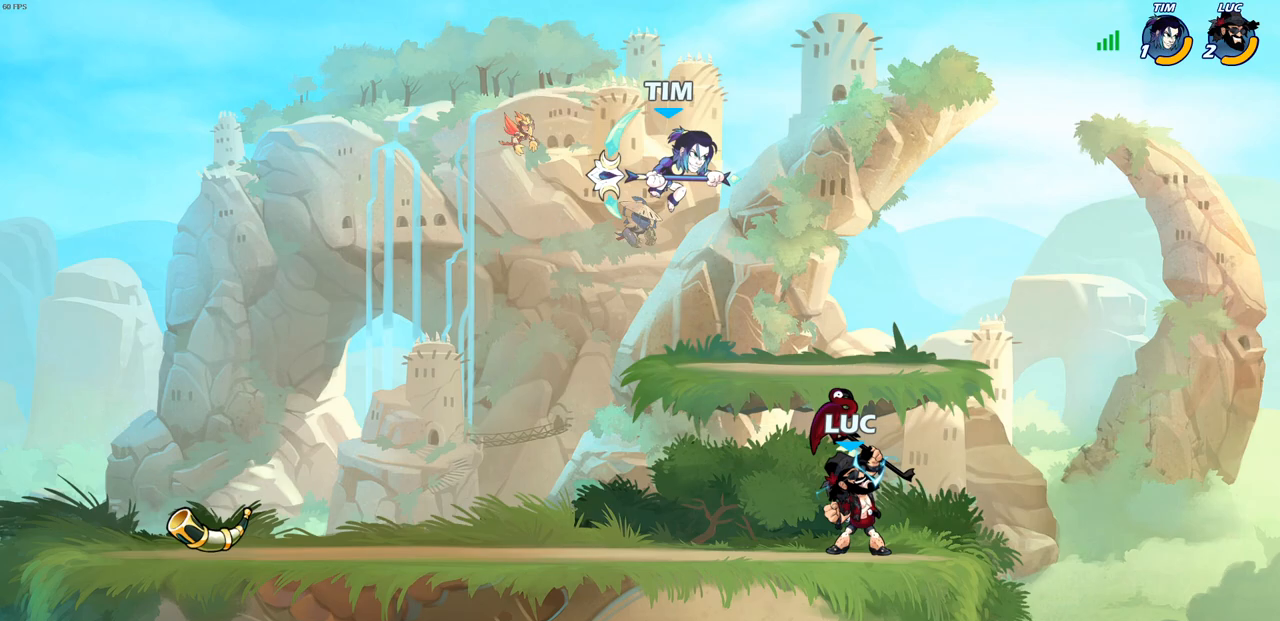
{"buttons": ["R2"], "left_stick": "center", "right_stick": "center", "events": [[367, "left_stick", "up-left"], [417, "left_stick", "center"], [450, "R2", "down"]]}
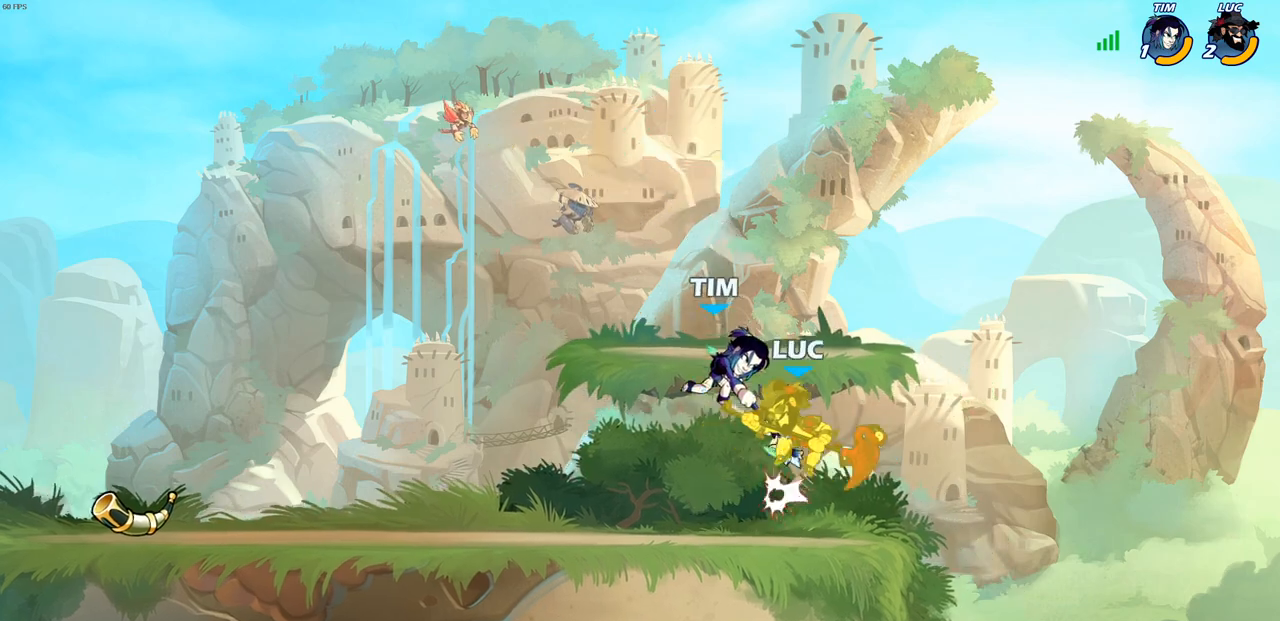
{"buttons": [], "left_stick": "center", "right_stick": "center", "events": [[250, "R2", "up"]]}
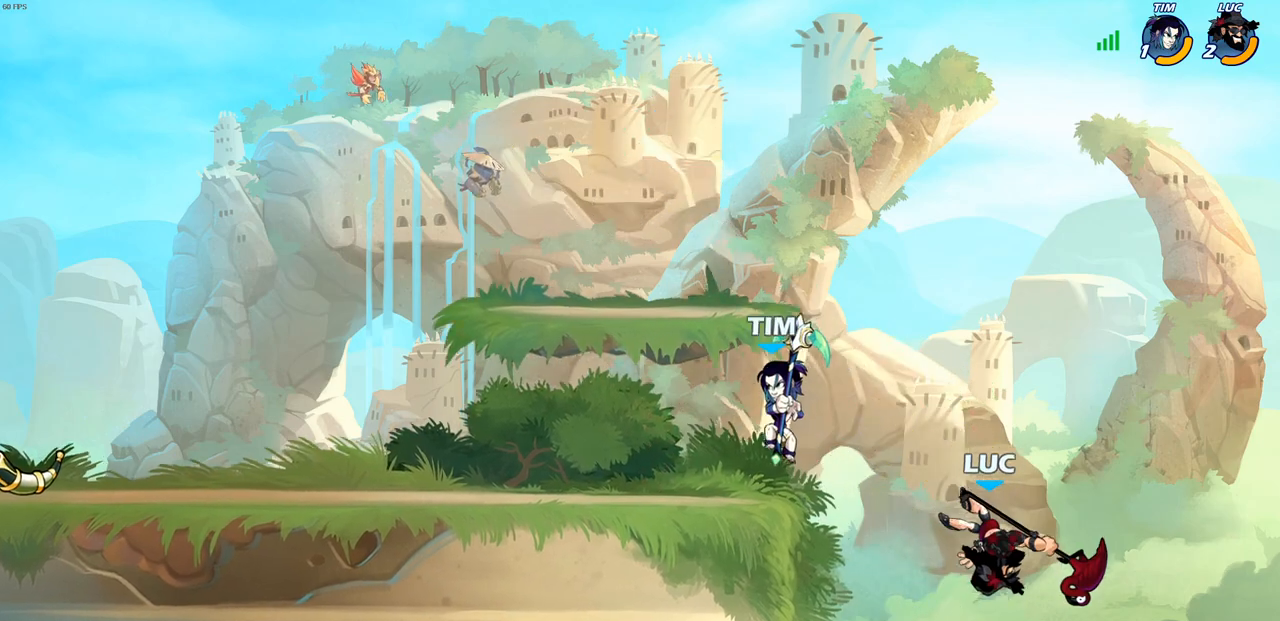
{"buttons": [], "left_stick": "up-left", "right_stick": "center", "events": [[33, "left_stick", "up-left"], [117, "left_stick", "left"], [150, "CROSS", "down"], [250, "CIRCLE", "down"], [283, "CROSS", "up"], [300, "left_stick", "up"], [367, "left_stick", "up-left"], [383, "CIRCLE", "up"]]}
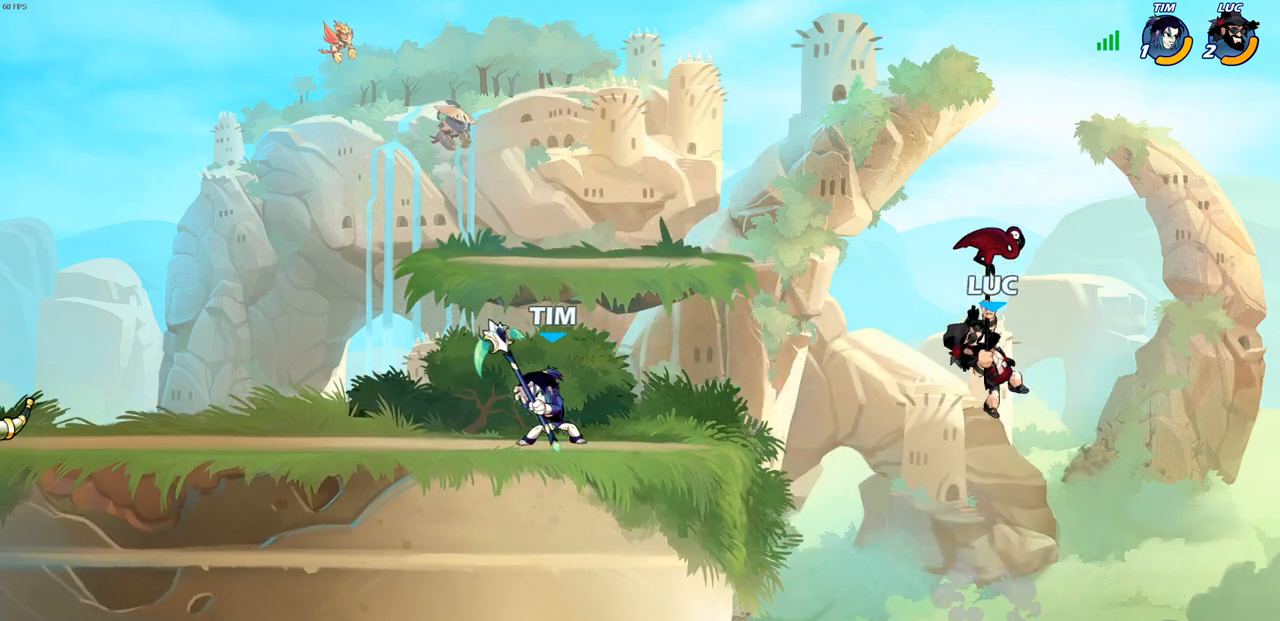
{"buttons": ["CROSS"], "left_stick": "up-left", "right_stick": "center", "events": [[317, "CROSS", "down"]]}
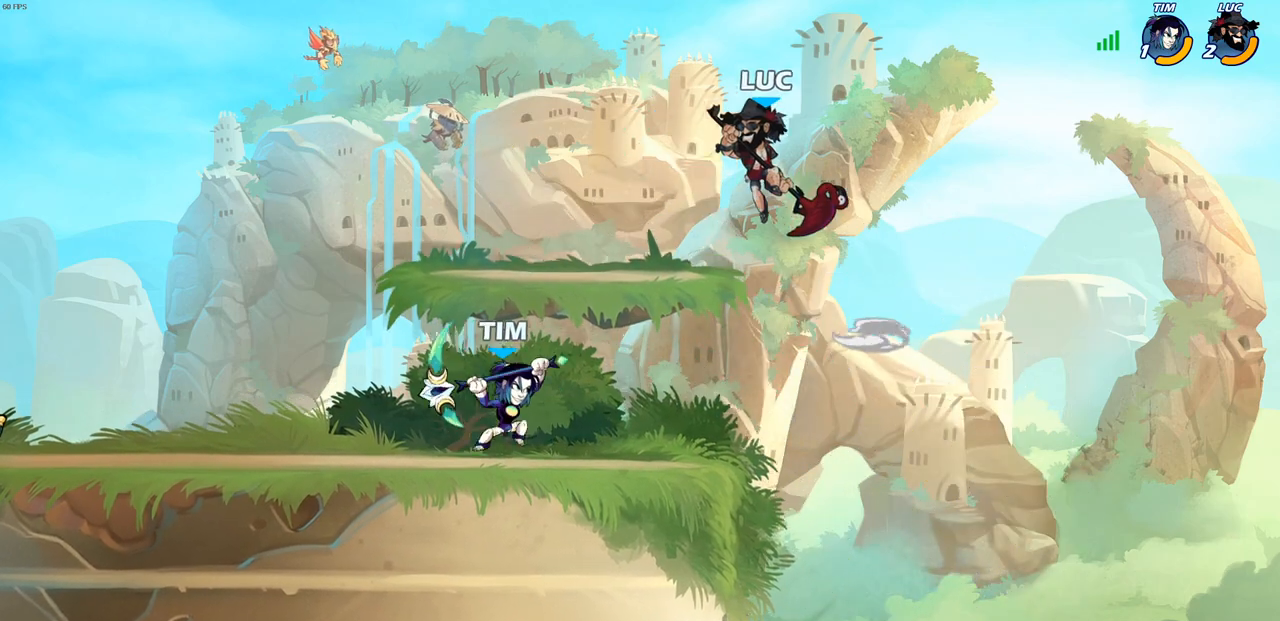
{"buttons": [], "left_stick": "center", "right_stick": "center", "events": [[33, "CROSS", "up"], [100, "left_stick", "down-left"], [133, "SQUARE", "down"], [250, "SQUARE", "up"], [300, "left_stick", "center"]]}